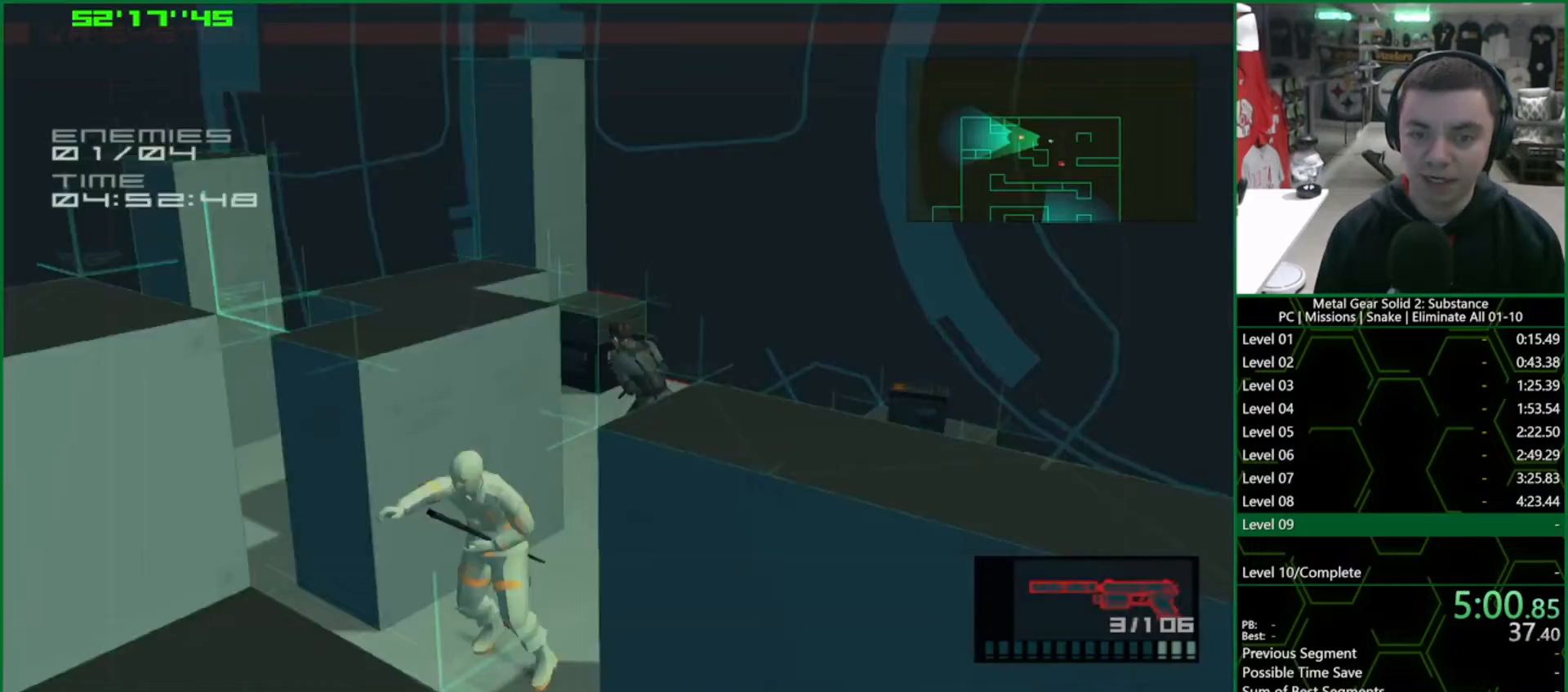
Gameplay with a controller (PlayStation layout); each line is a JSON object with the inputs held at the frame after it. "events" lists button and stick changes between this image and that frame as [ms after this image, input, new state], when the widget could be followed in between. Not read: HOME.
{"buttons": ["SQUARE", "R1"], "left_stick": "up", "right_stick": "center", "events": [[33, "L1", "up"], [50, "left_stick", "center"], [150, "left_stick", "up"]]}
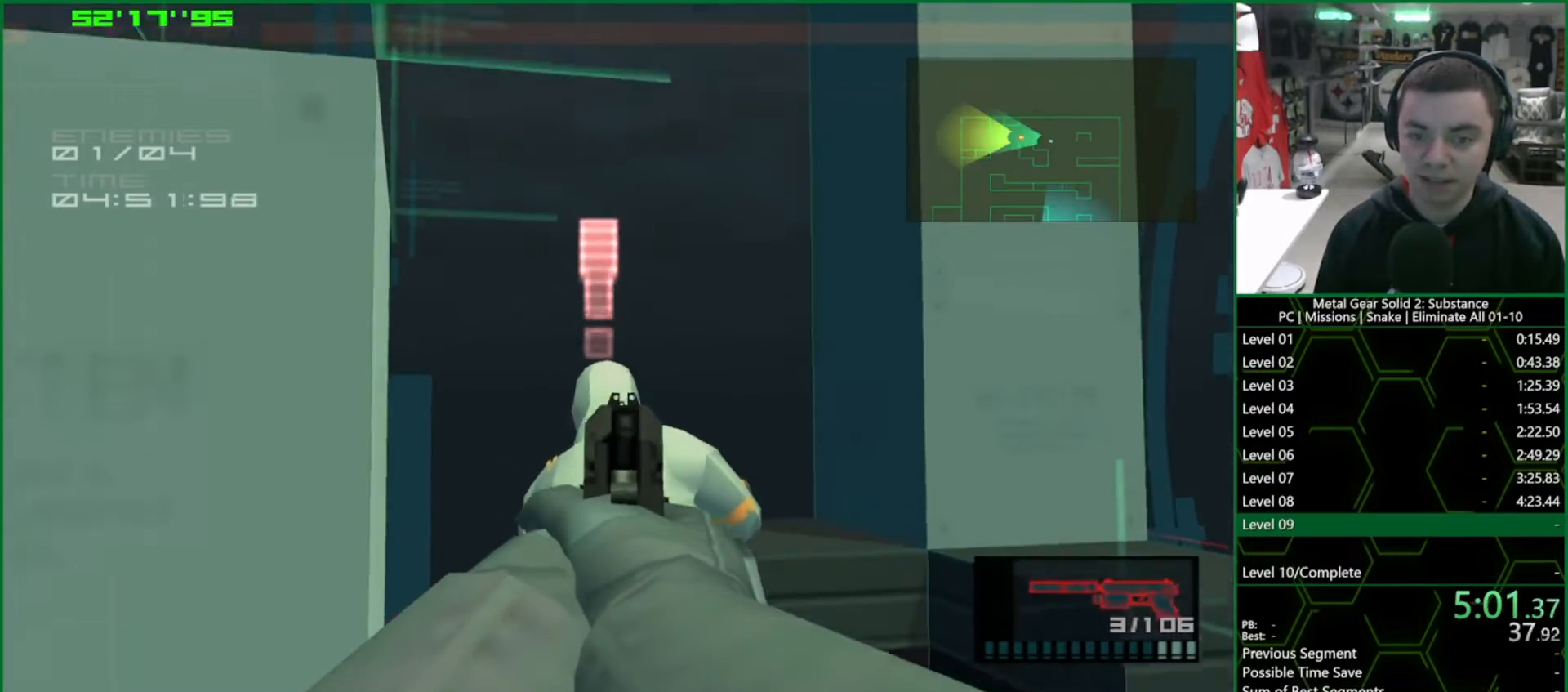
{"buttons": [], "left_stick": "center", "right_stick": "center", "events": [[33, "left_stick", "center"], [267, "SQUARE", "up"], [483, "R1", "up"]]}
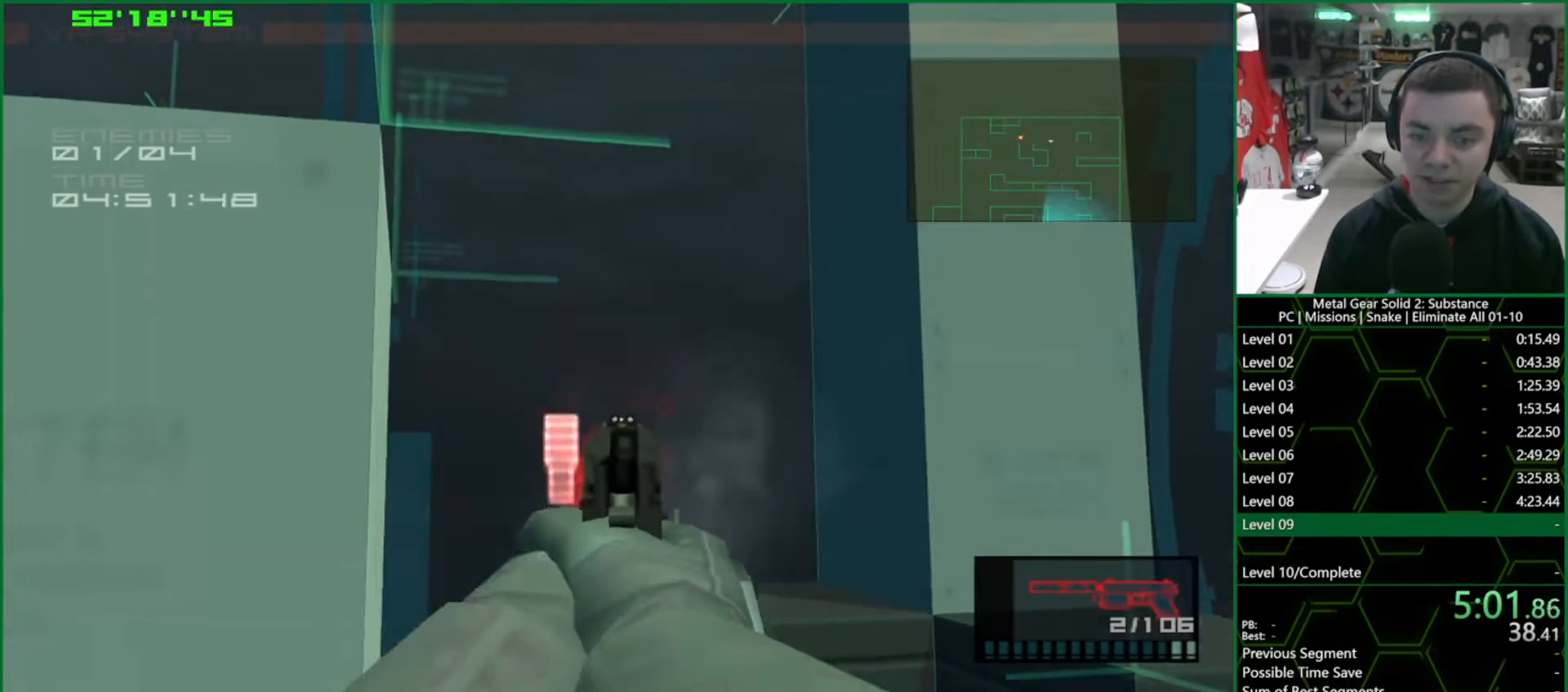
{"buttons": ["L1"], "left_stick": "down", "right_stick": "center", "events": [[33, "left_stick", "right"], [67, "R2", "down"], [100, "L1", "down"], [150, "R2", "up"], [200, "R2", "down"], [233, "left_stick", "down"], [267, "R2", "up"]]}
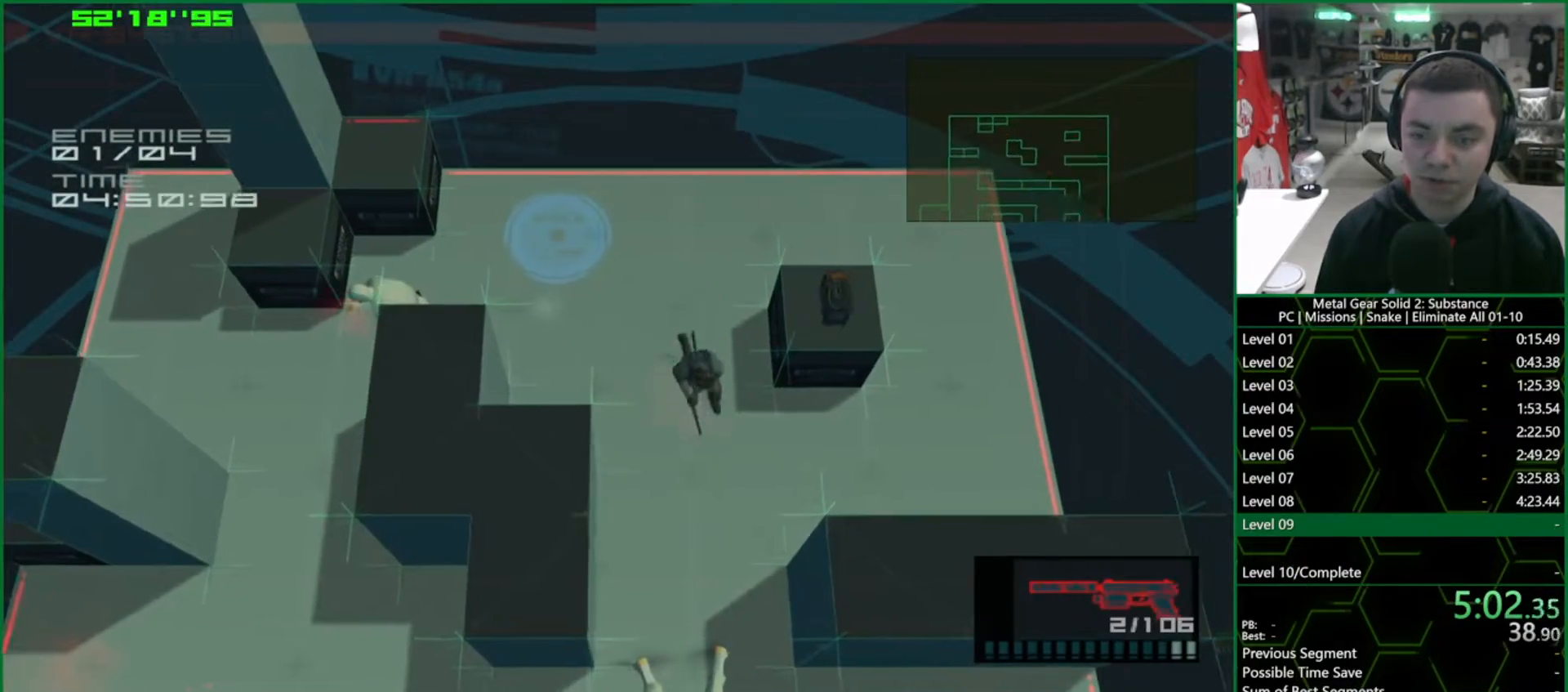
{"buttons": ["L1"], "left_stick": "down", "right_stick": "center", "events": []}
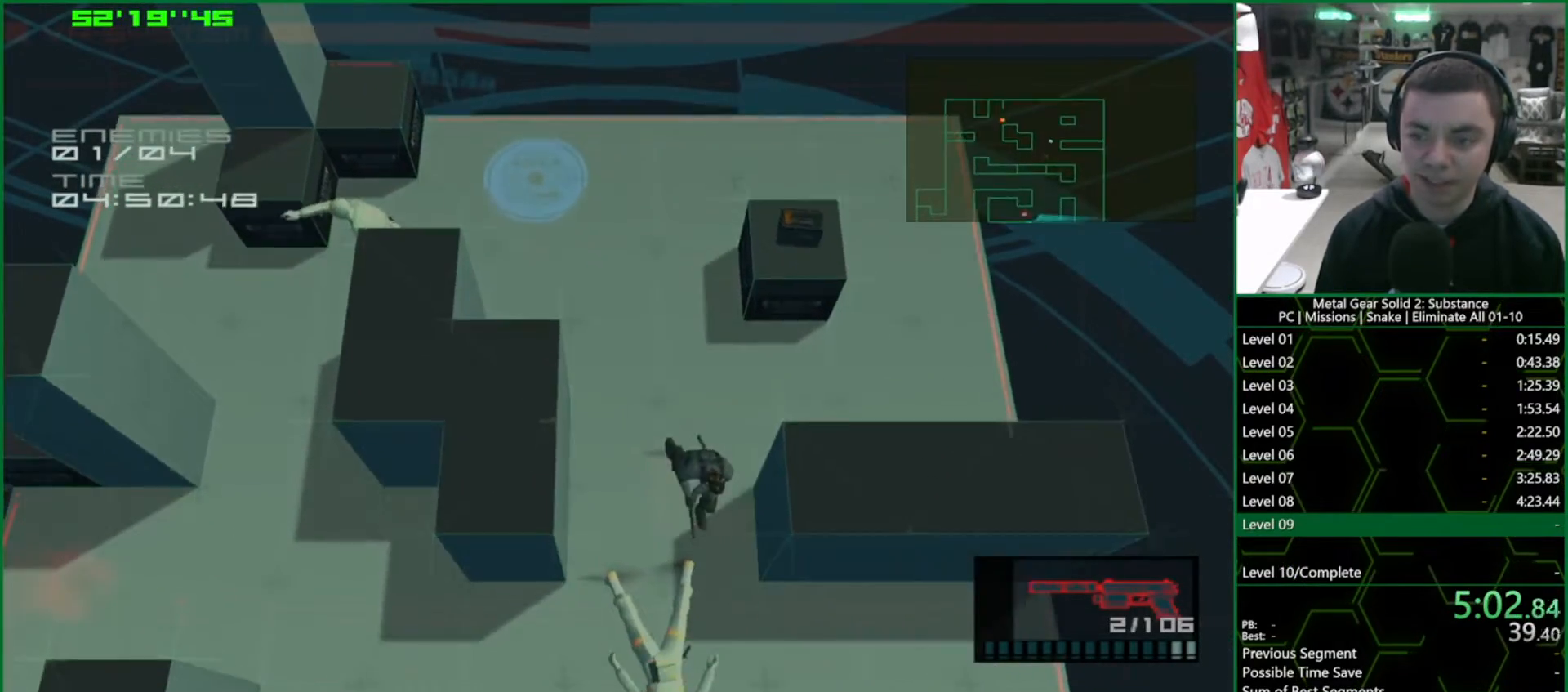
{"buttons": ["L1"], "left_stick": "down-right", "right_stick": "center", "events": [[267, "left_stick", "down-right"]]}
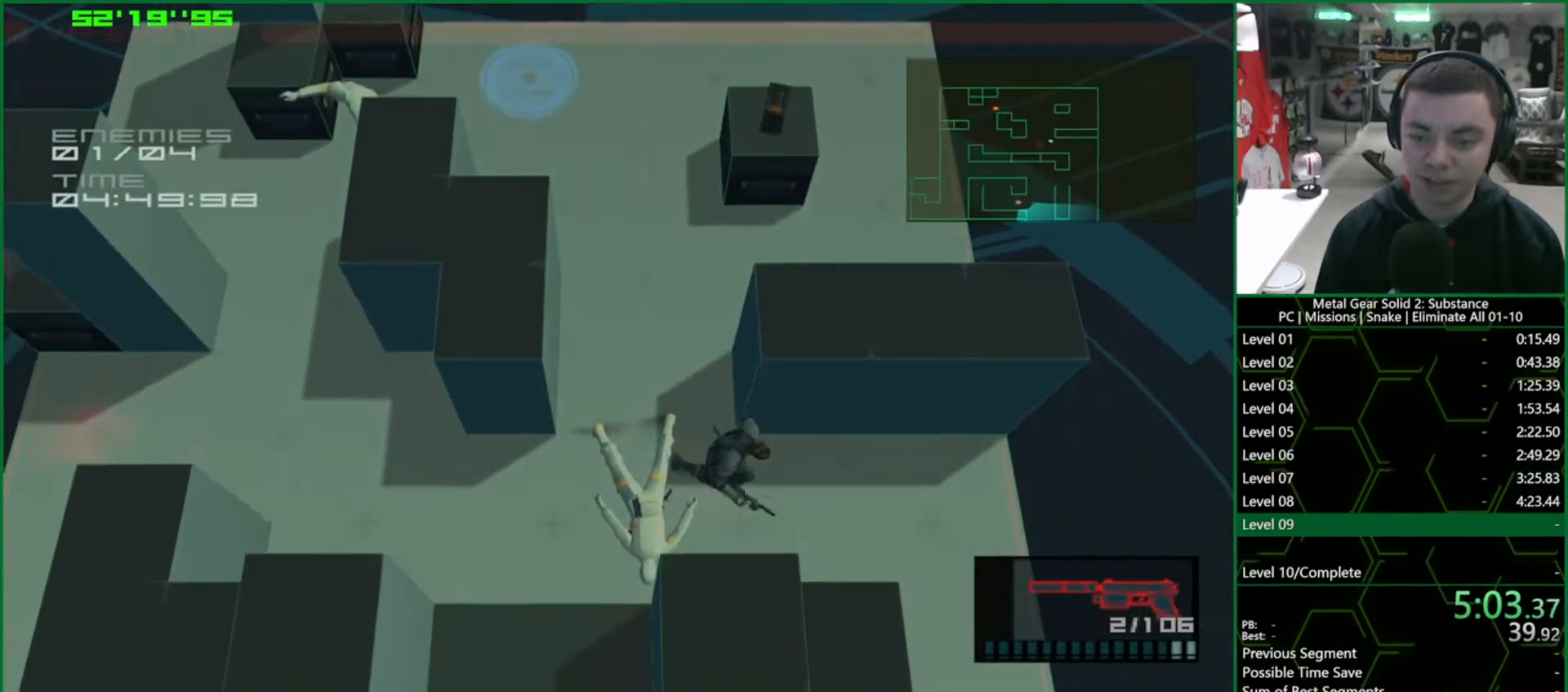
{"buttons": ["L1"], "left_stick": "down-right", "right_stick": "center", "events": []}
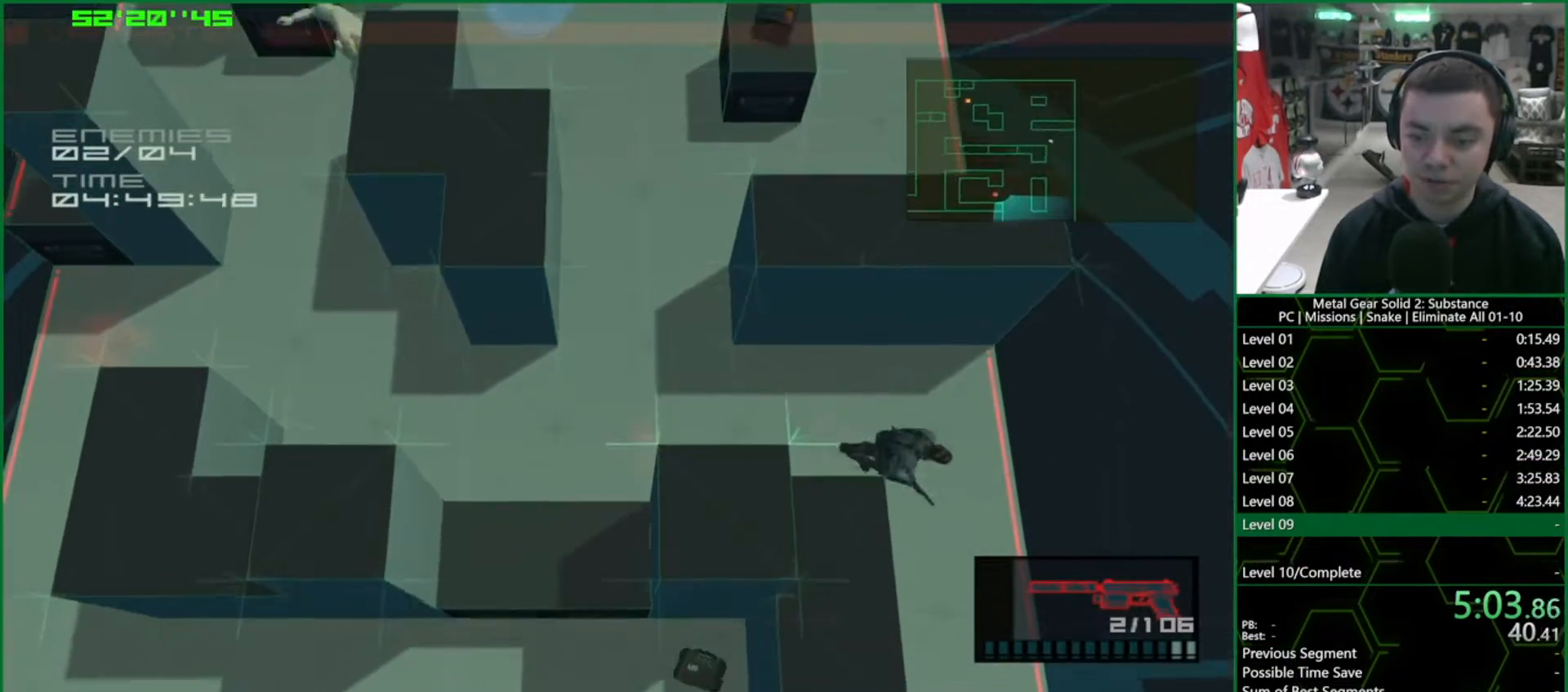
{"buttons": ["L1"], "left_stick": "down", "right_stick": "center", "events": [[150, "left_stick", "down"], [367, "CROSS", "down"], [450, "CROSS", "up"]]}
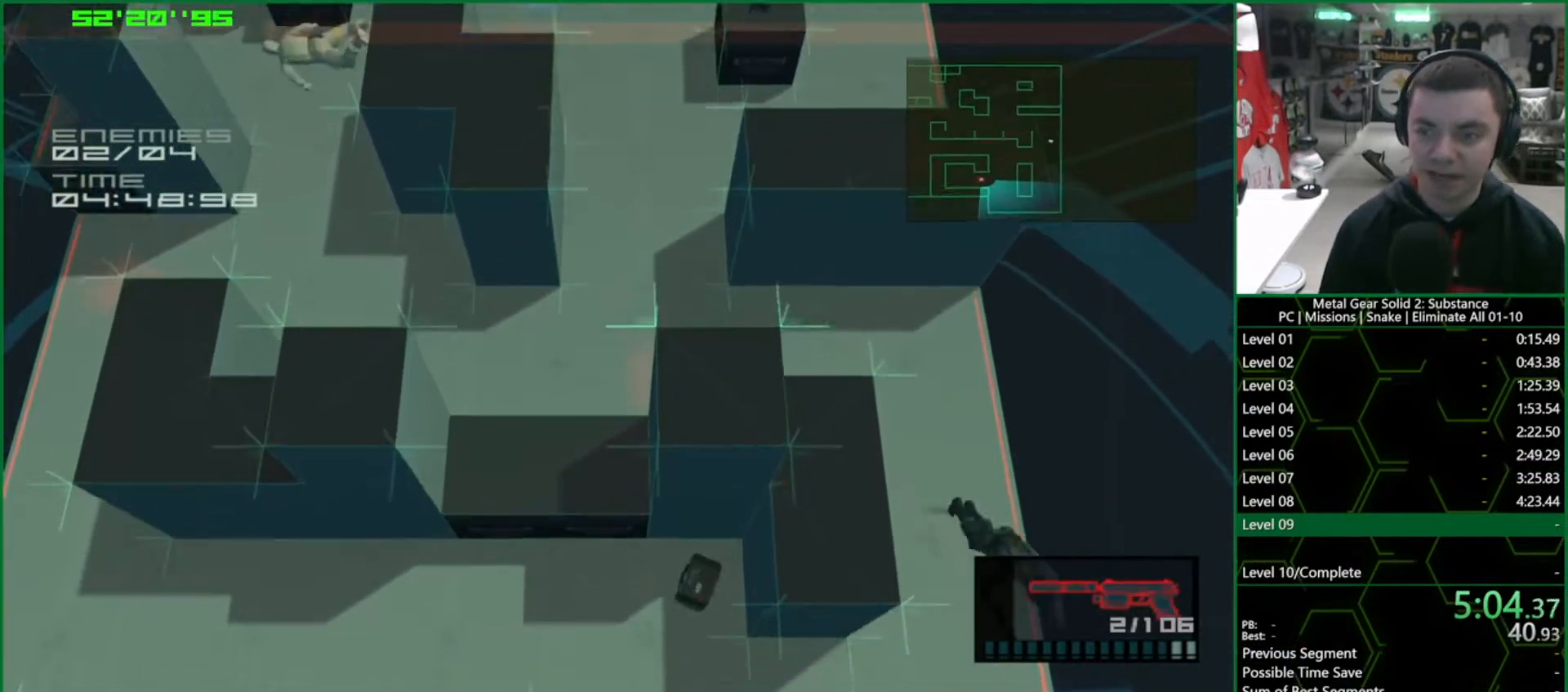
{"buttons": ["L1"], "left_stick": "down", "right_stick": "center", "events": []}
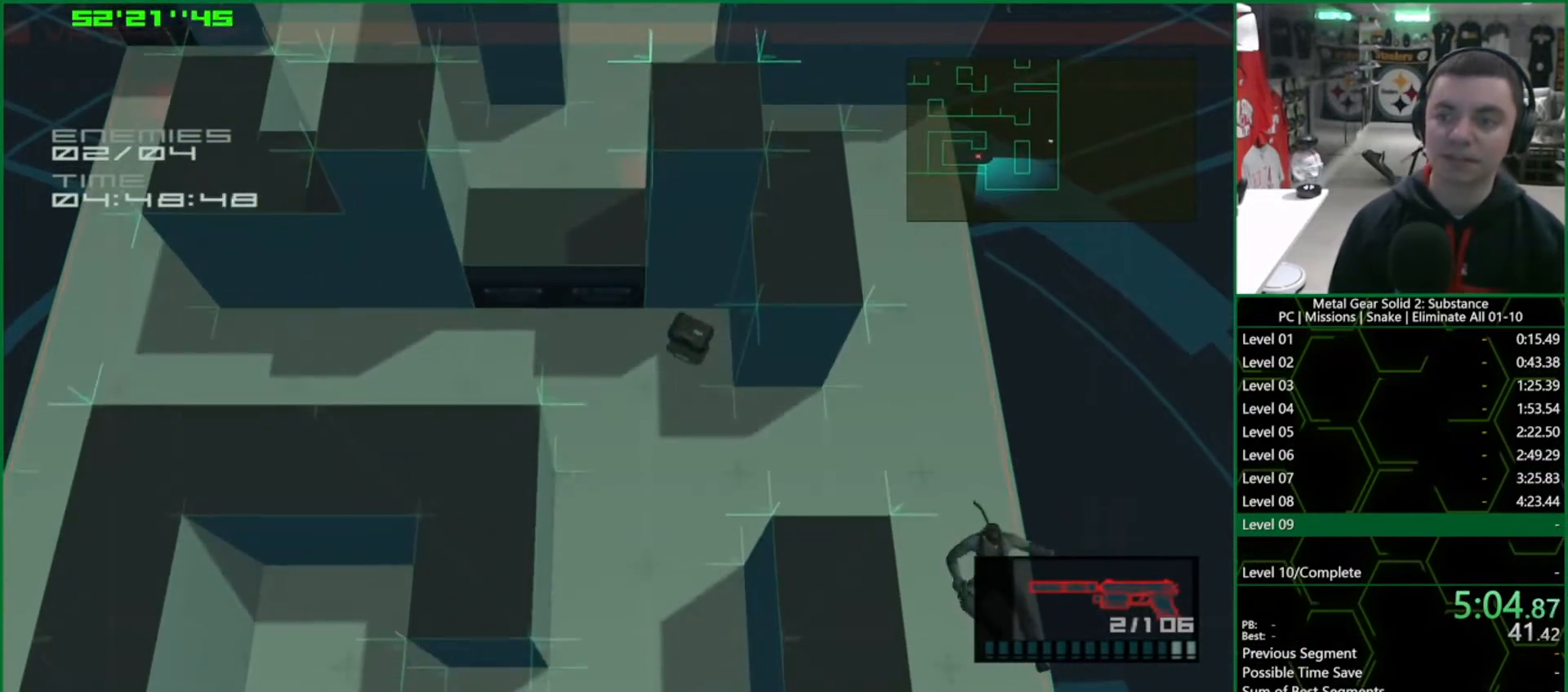
{"buttons": ["L1"], "left_stick": "down-left", "right_stick": "center", "events": [[67, "left_stick", "center"], [167, "left_stick", "down-left"]]}
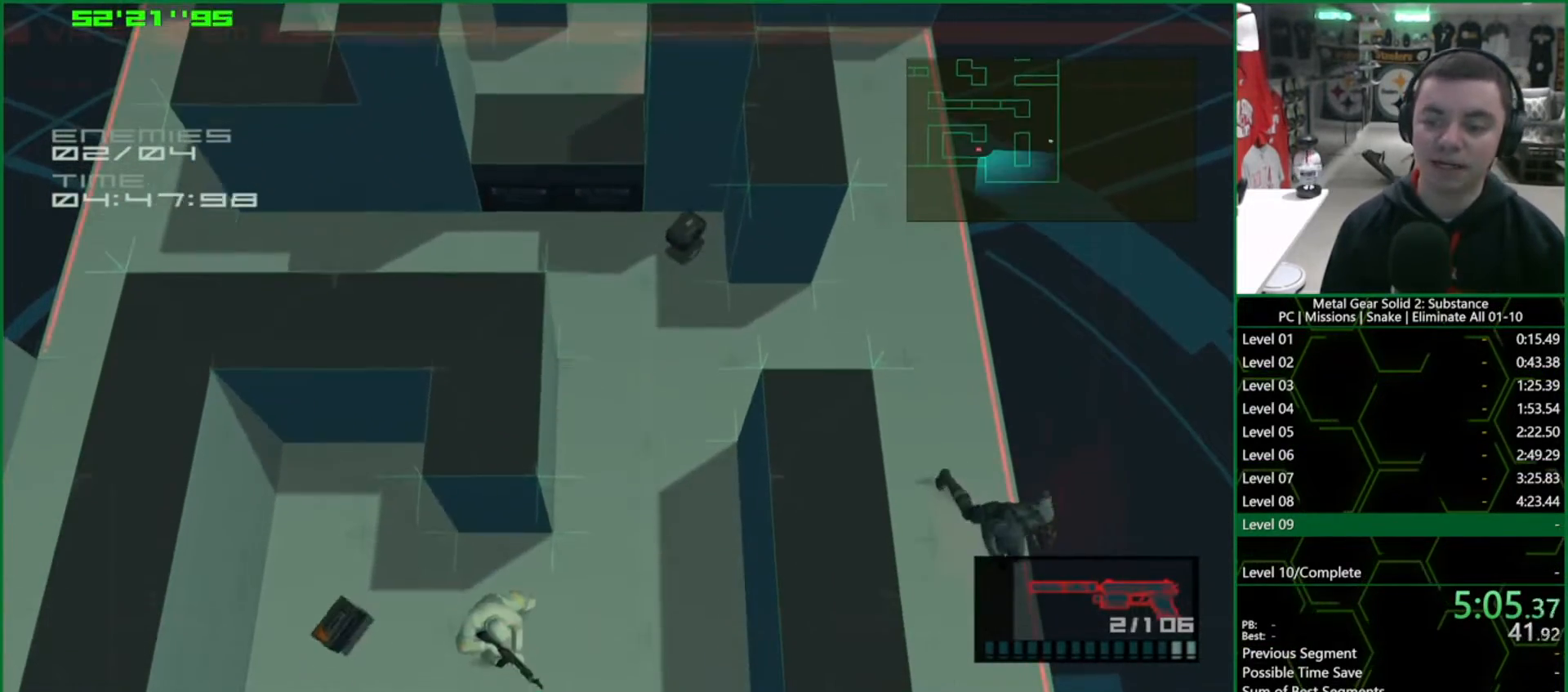
{"buttons": ["L1"], "left_stick": "down-left", "right_stick": "center", "events": []}
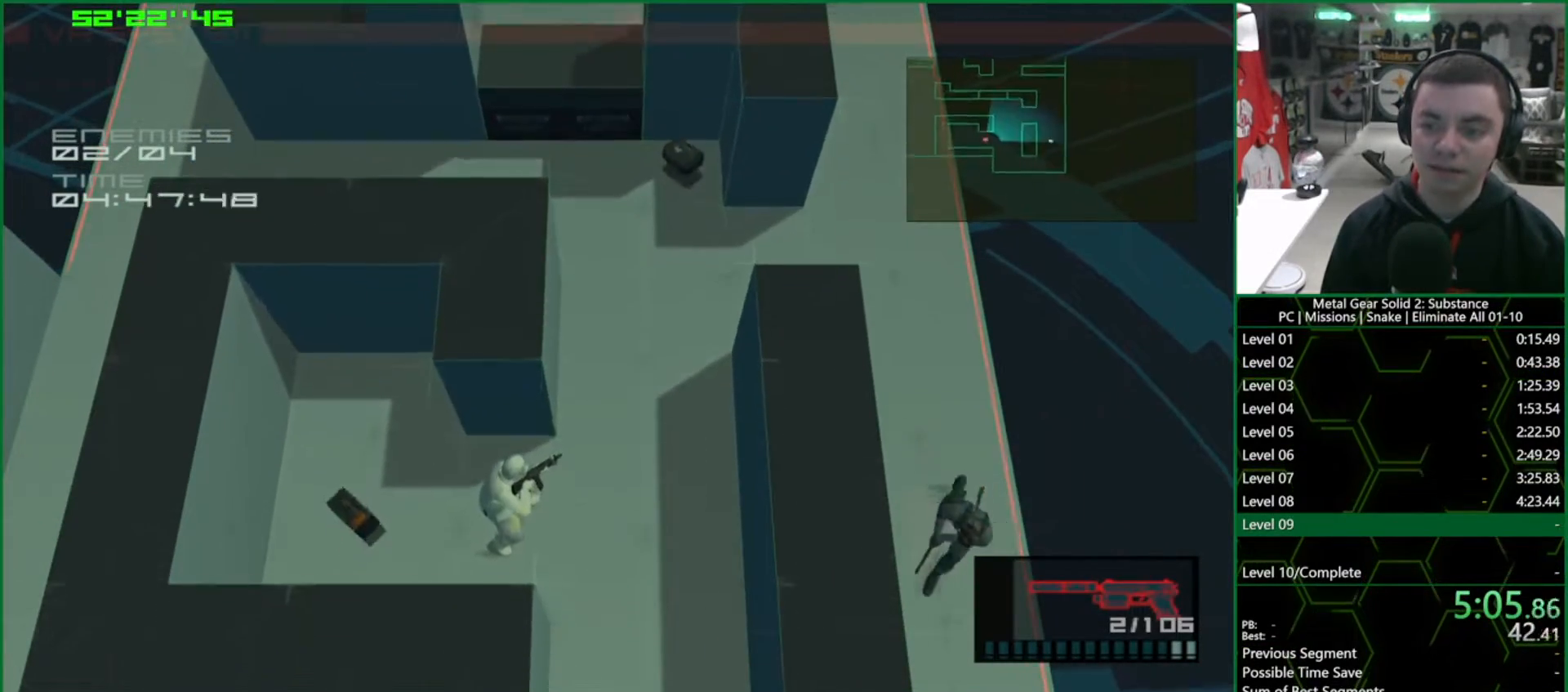
{"buttons": ["L1"], "left_stick": "down-left", "right_stick": "center", "events": []}
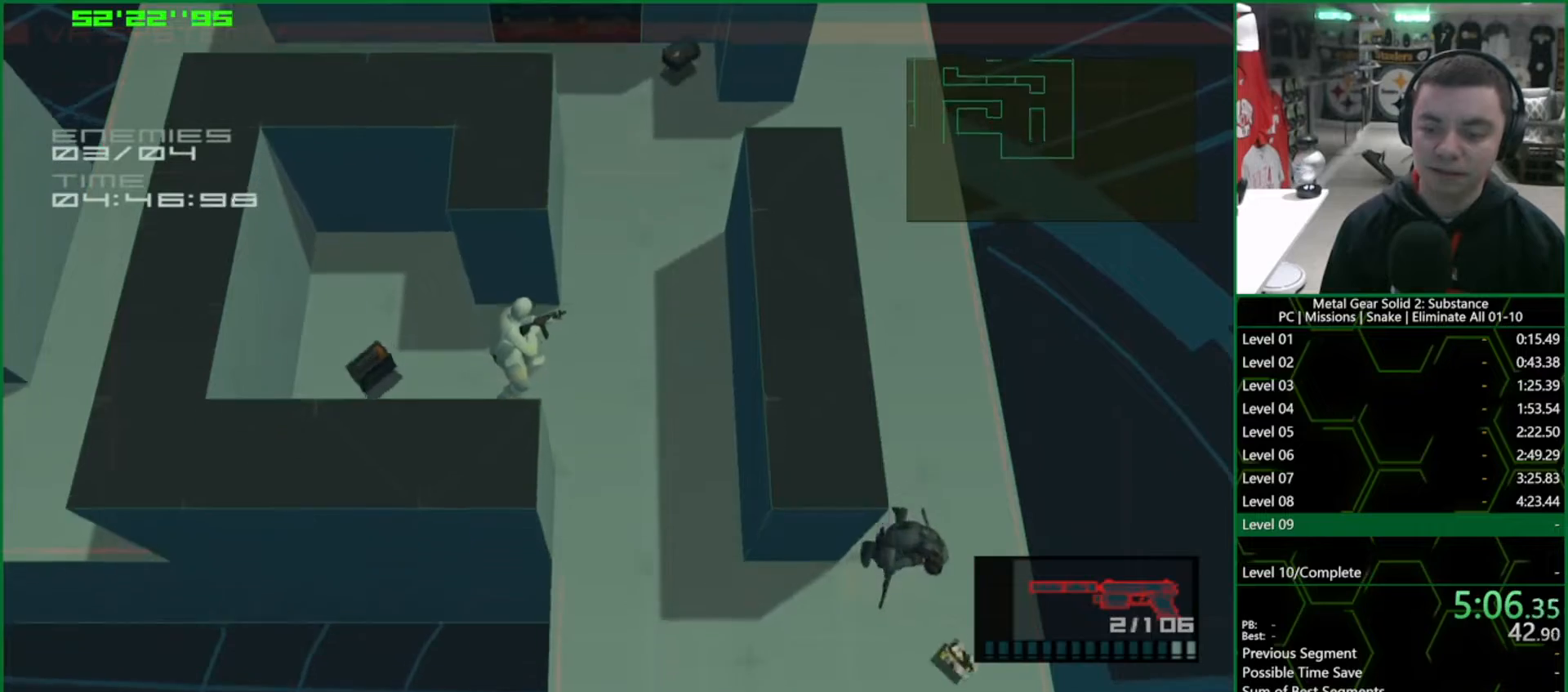
{"buttons": ["L1"], "left_stick": "up-left", "right_stick": "center", "events": [[183, "left_stick", "up-left"]]}
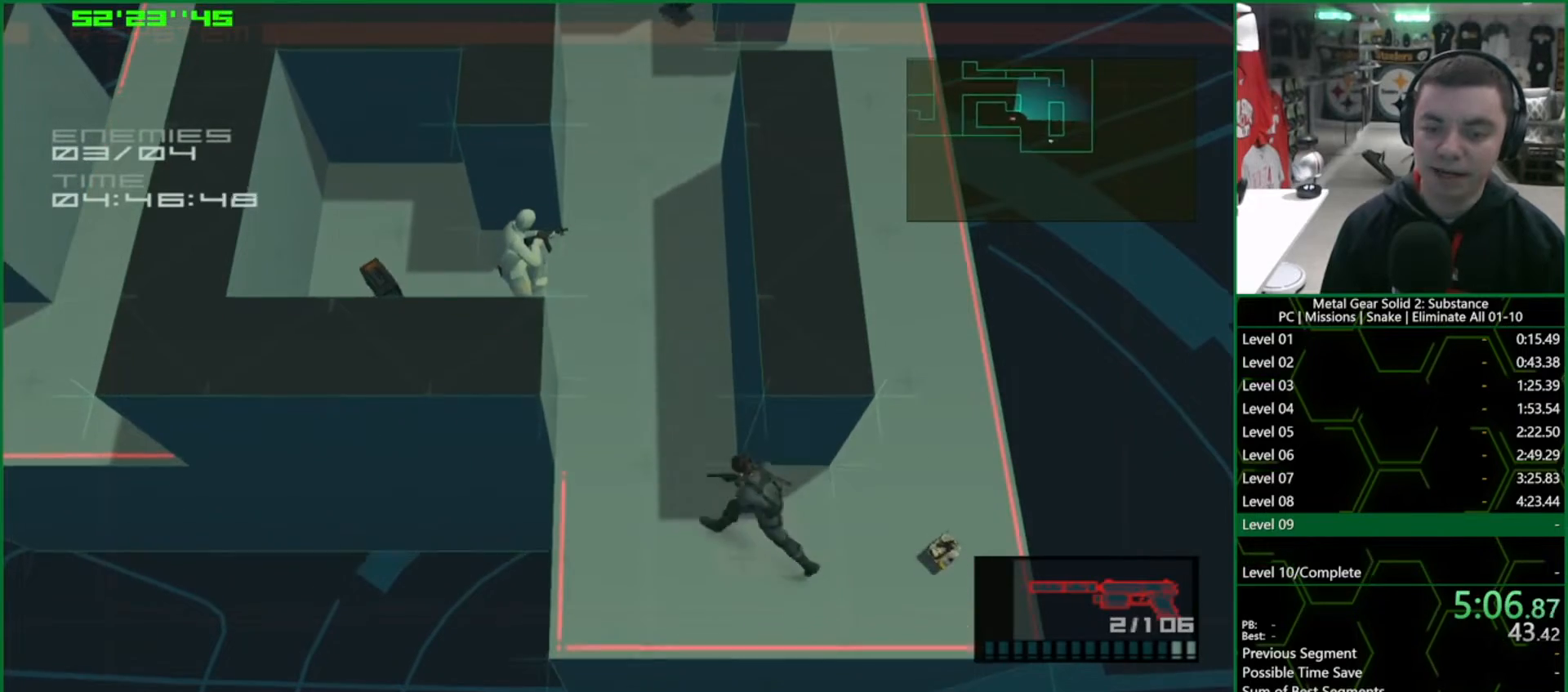
{"buttons": ["SQUARE", "L1"], "left_stick": "center", "right_stick": "center", "events": [[250, "SQUARE", "down"], [450, "left_stick", "center"]]}
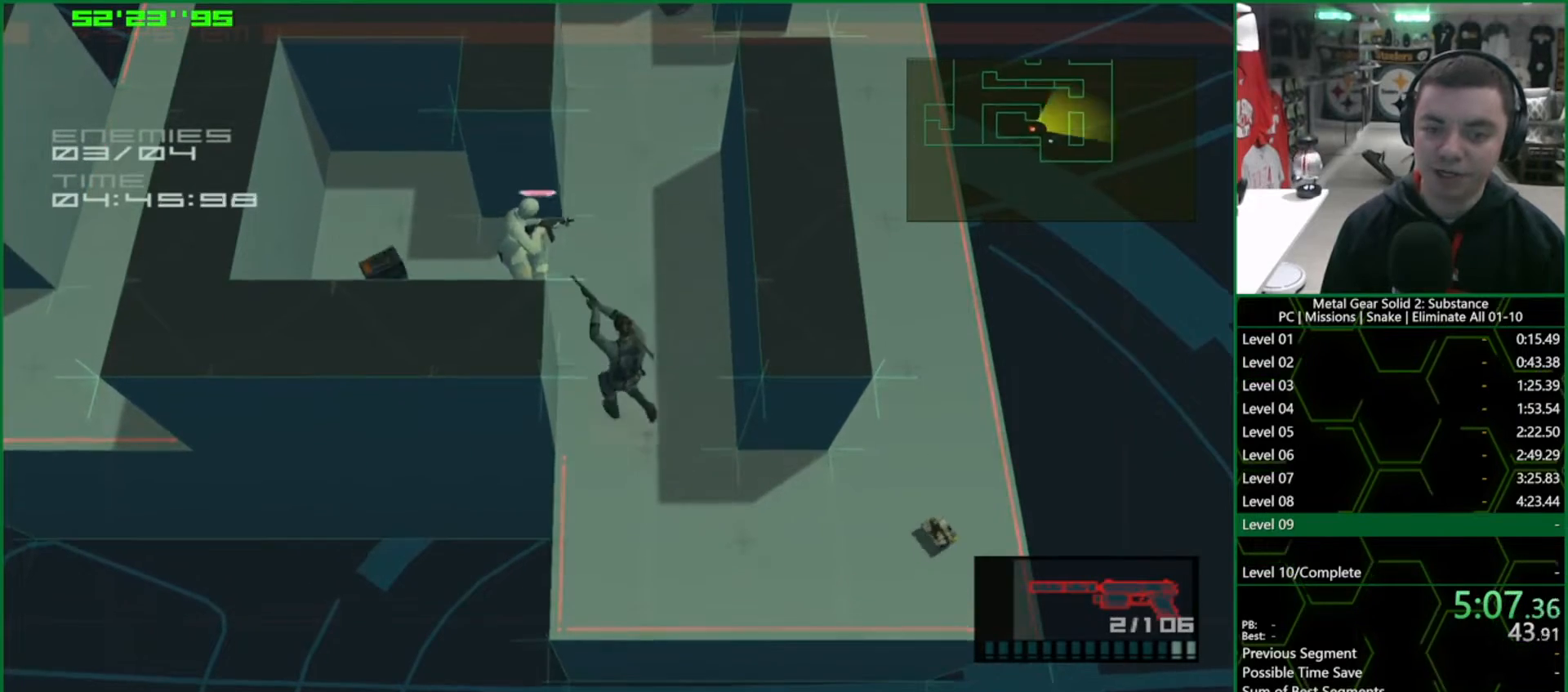
{"buttons": ["SQUARE", "L1", "R1"], "left_stick": "left", "right_stick": "center", "events": [[117, "left_stick", "up-right"], [367, "left_stick", "up-left"], [417, "left_stick", "left"], [500, "R1", "down"]]}
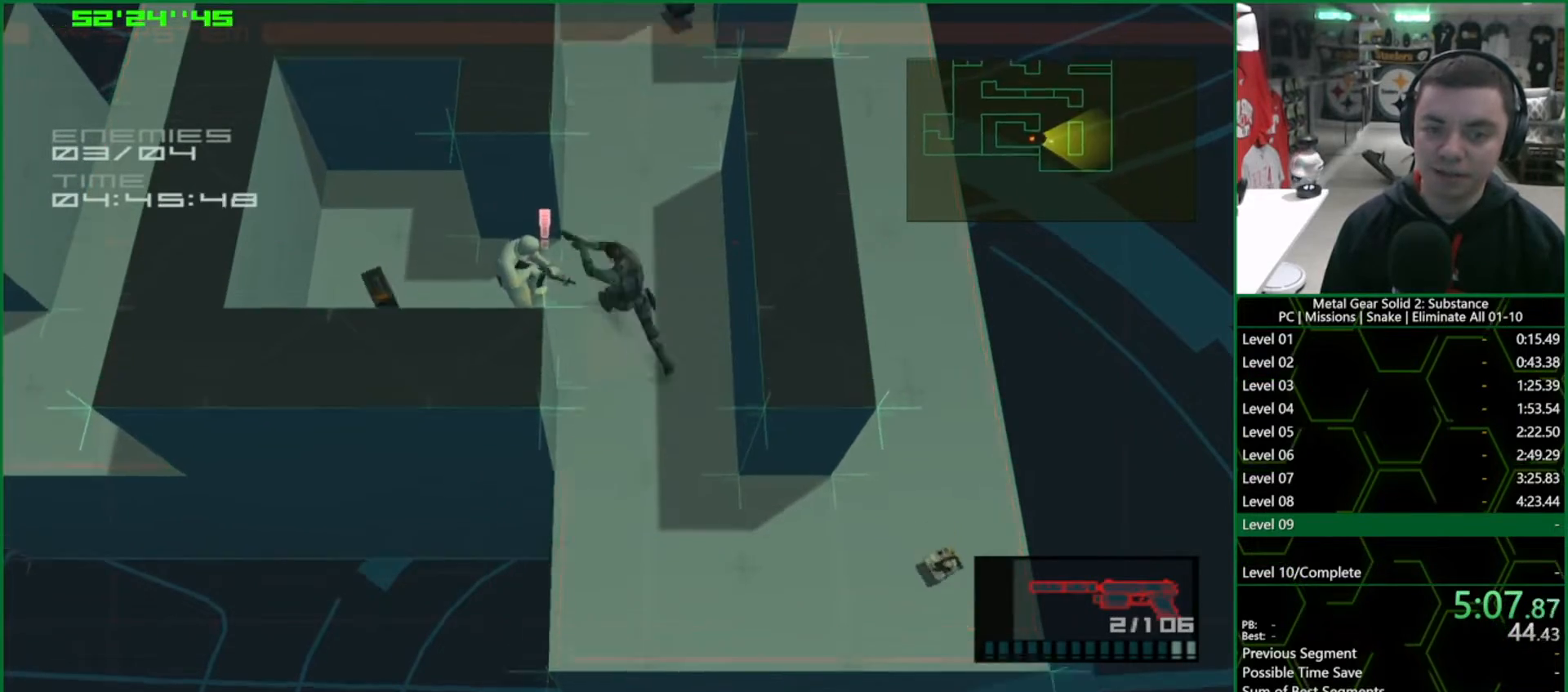
{"buttons": ["SQUARE", "R1"], "left_stick": "up", "right_stick": "center", "events": [[17, "left_stick", "center"], [33, "L1", "up"], [167, "left_stick", "up"]]}
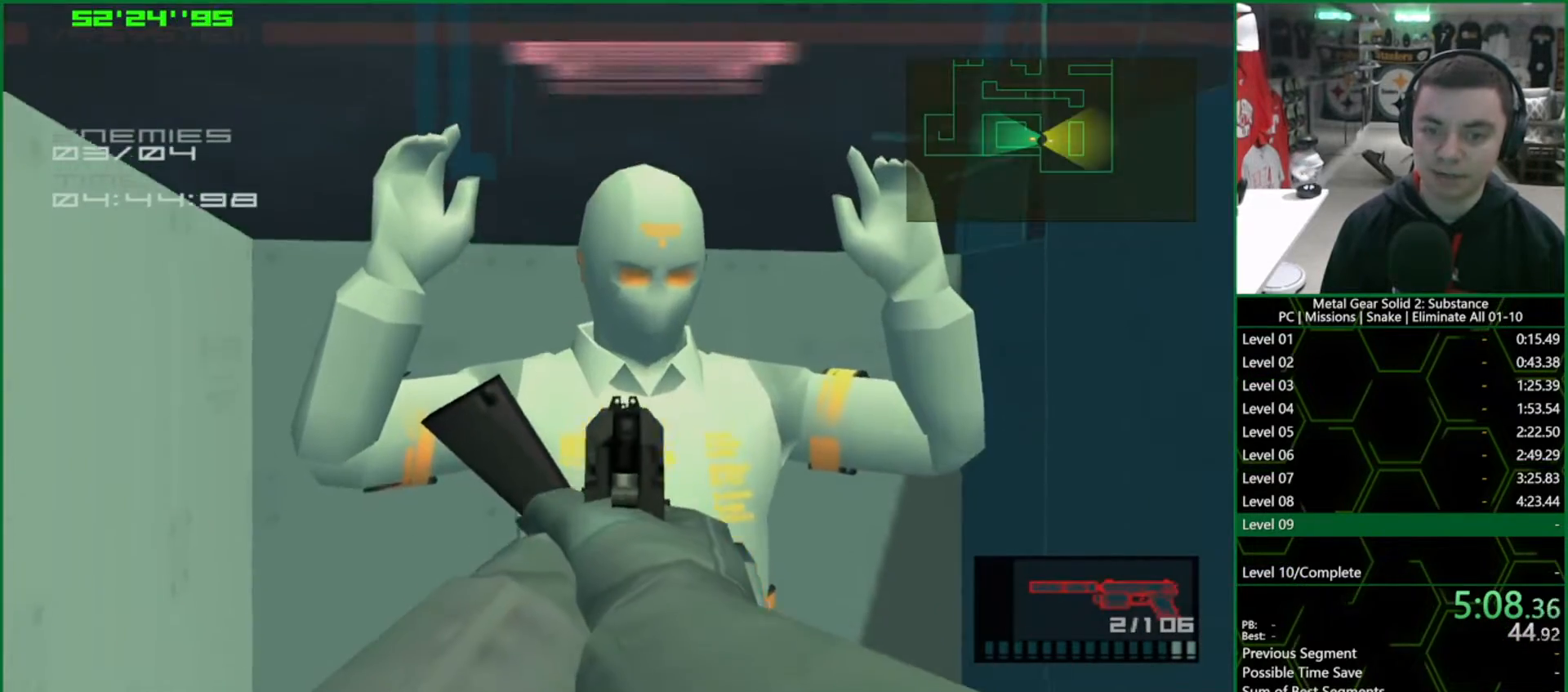
{"buttons": ["L1"], "left_stick": "up-right", "right_stick": "center", "events": [[117, "SQUARE", "up"], [167, "left_stick", "center"], [367, "left_stick", "up-right"], [383, "R1", "up"], [400, "L1", "down"]]}
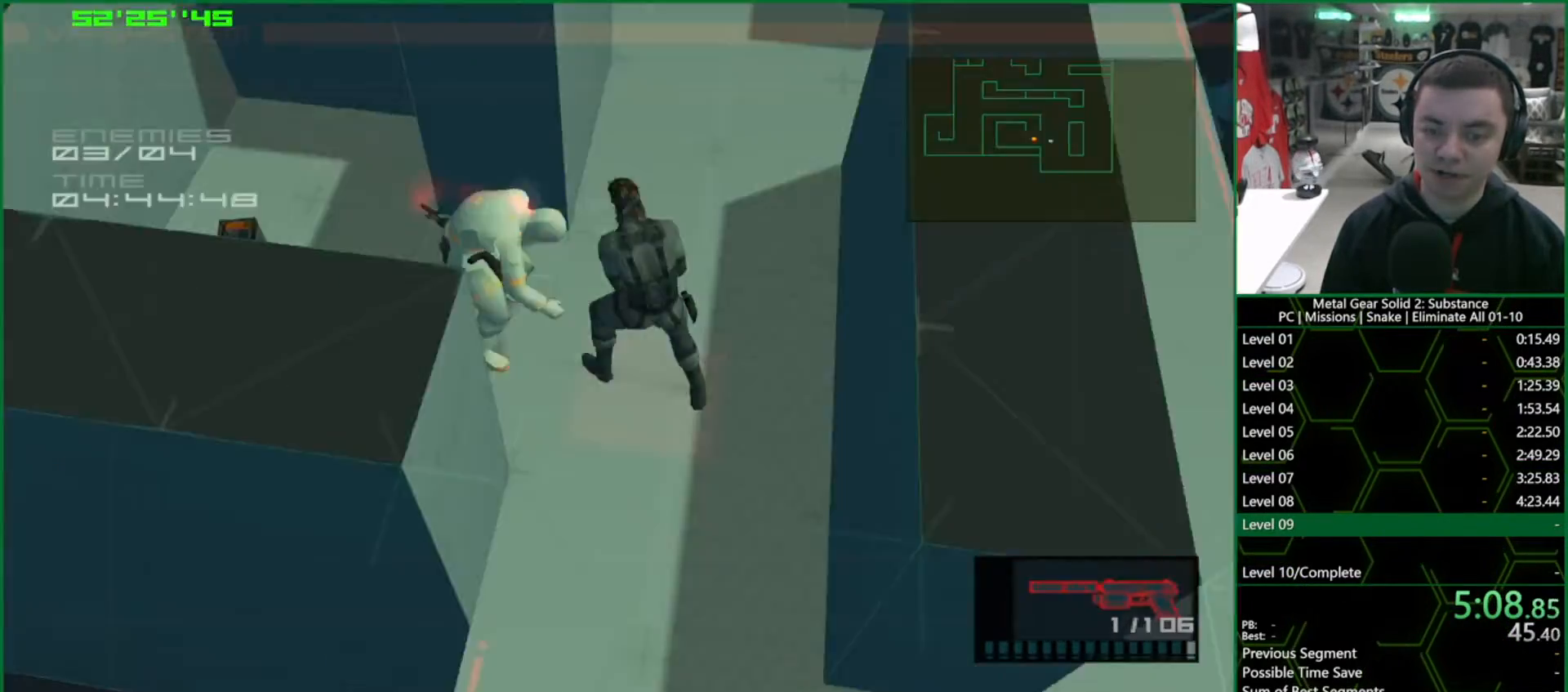
{"buttons": ["L1"], "left_stick": "up-right", "right_stick": "center", "events": [[17, "R2", "down"], [100, "R2", "up"], [150, "R2", "down"], [217, "R2", "up"]]}
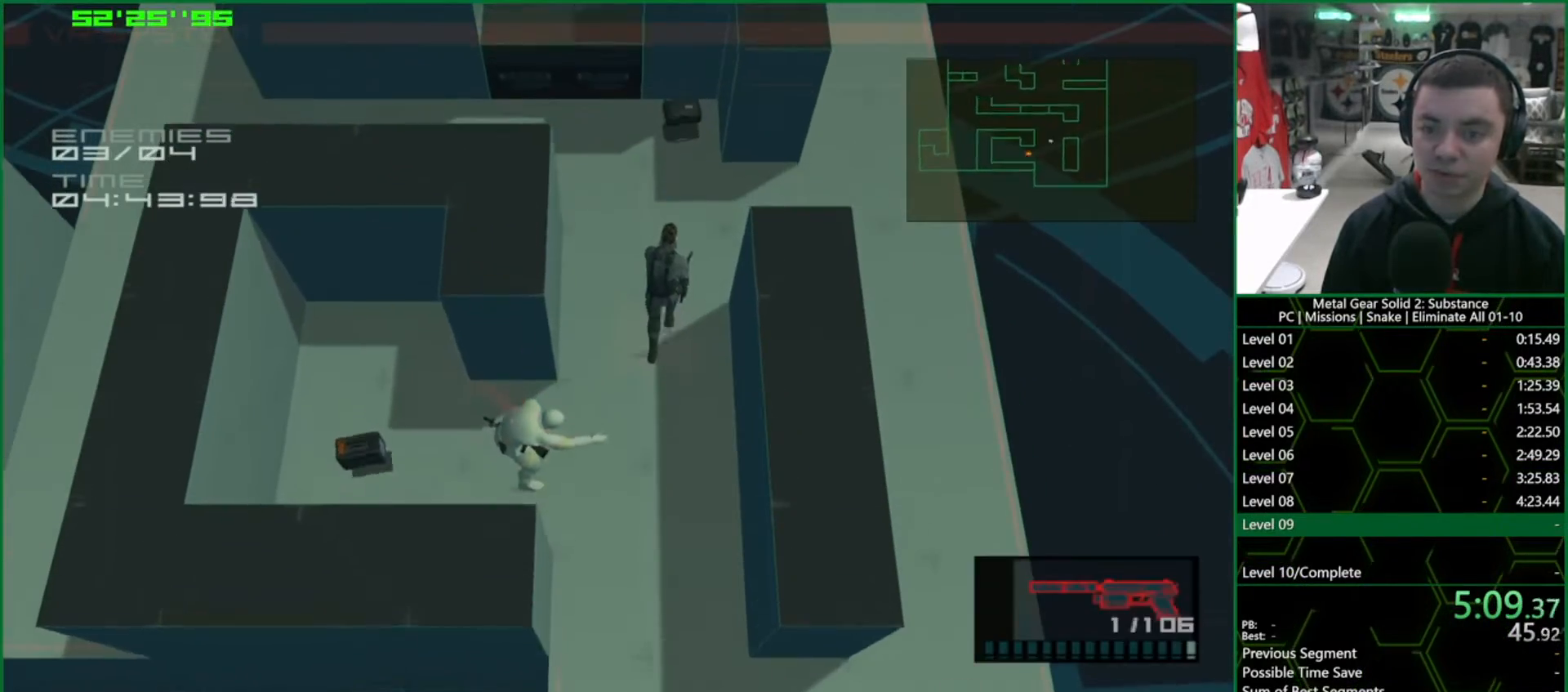
{"buttons": ["L1"], "left_stick": "up-right", "right_stick": "center", "events": []}
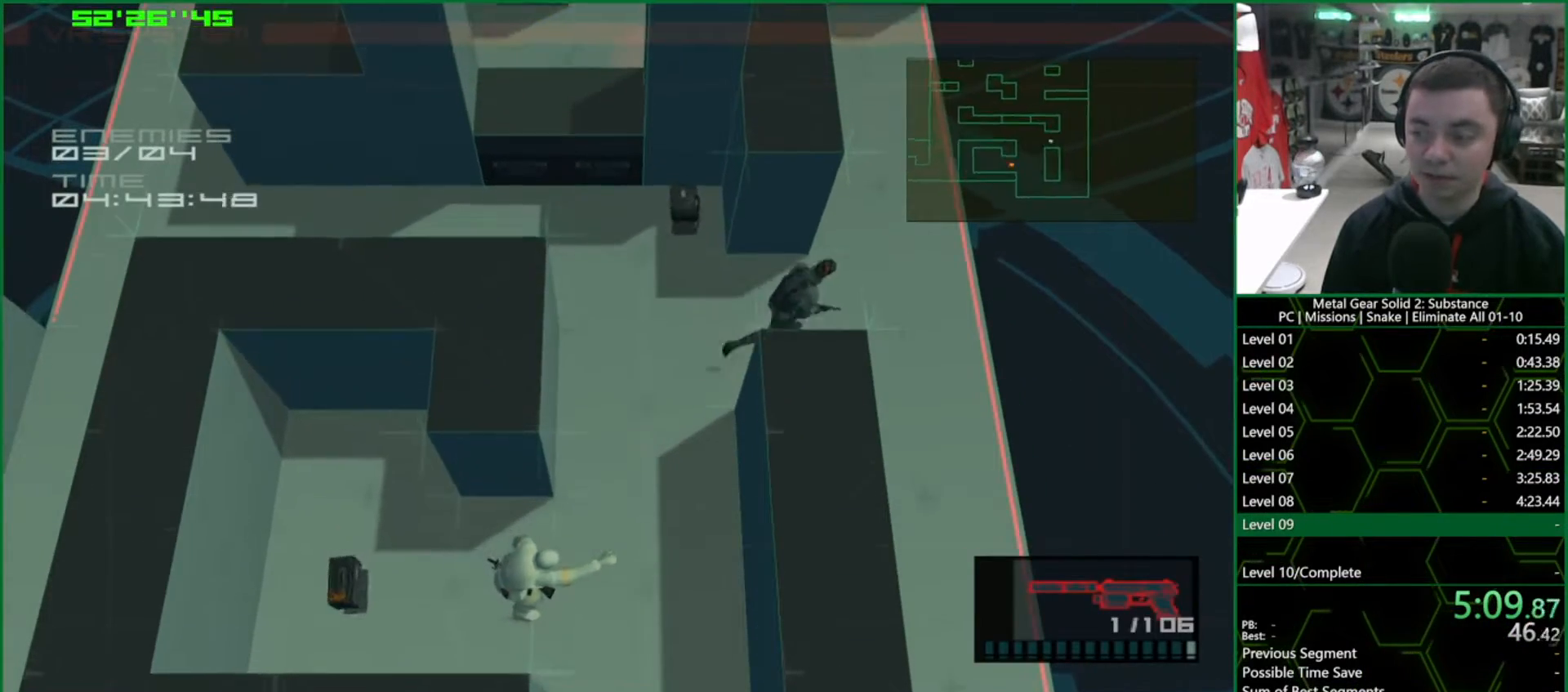
{"buttons": ["L1"], "left_stick": "up-left", "right_stick": "center", "events": [[317, "left_stick", "up-left"]]}
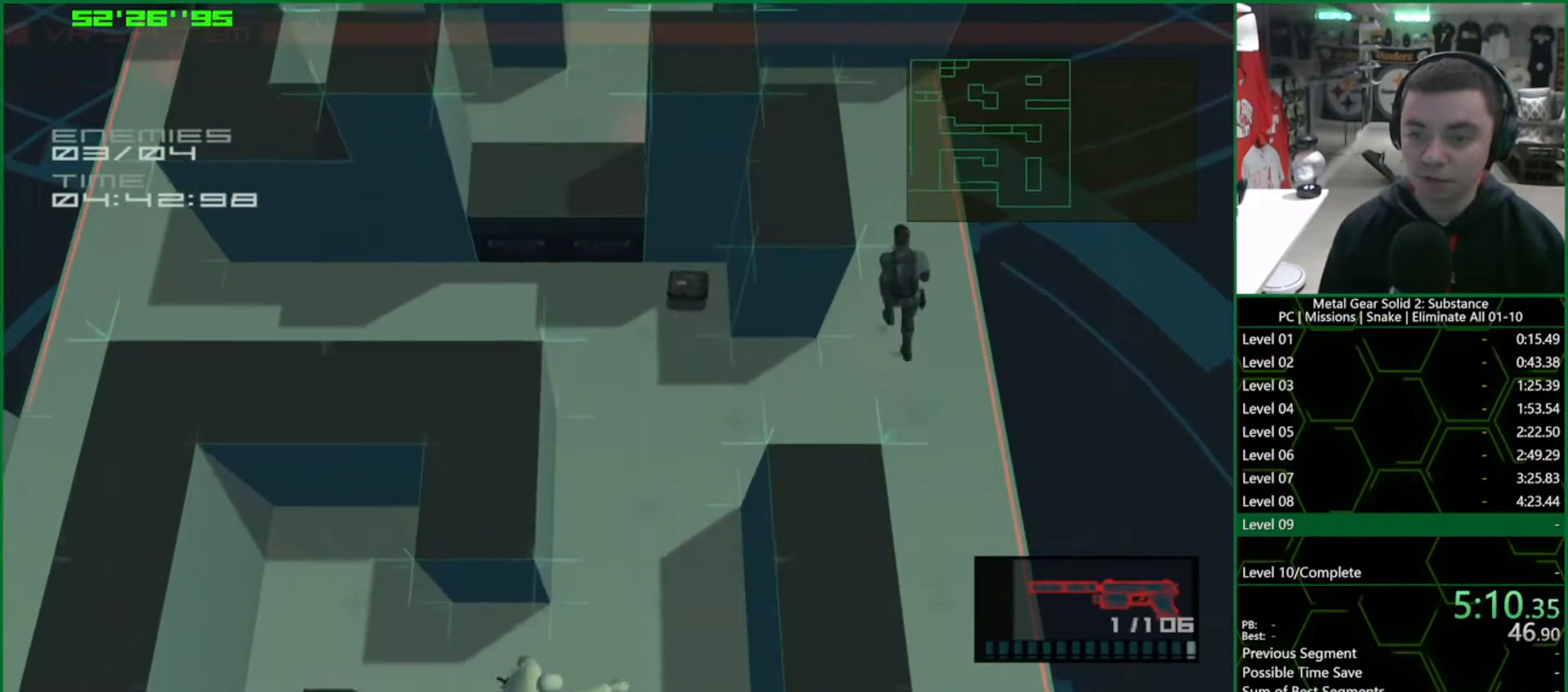
{"buttons": ["L1"], "left_stick": "up-left", "right_stick": "center", "events": []}
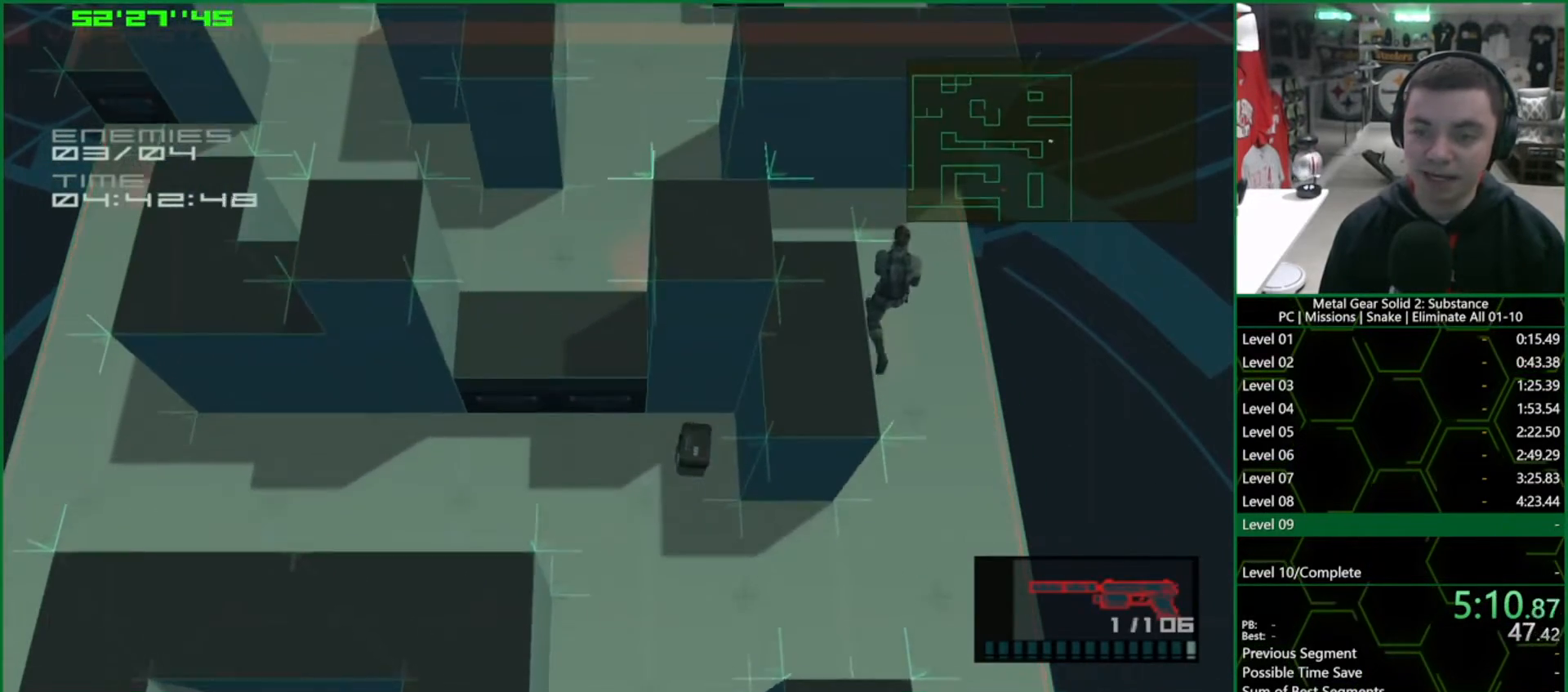
{"buttons": ["L1"], "left_stick": "up-left", "right_stick": "center", "events": []}
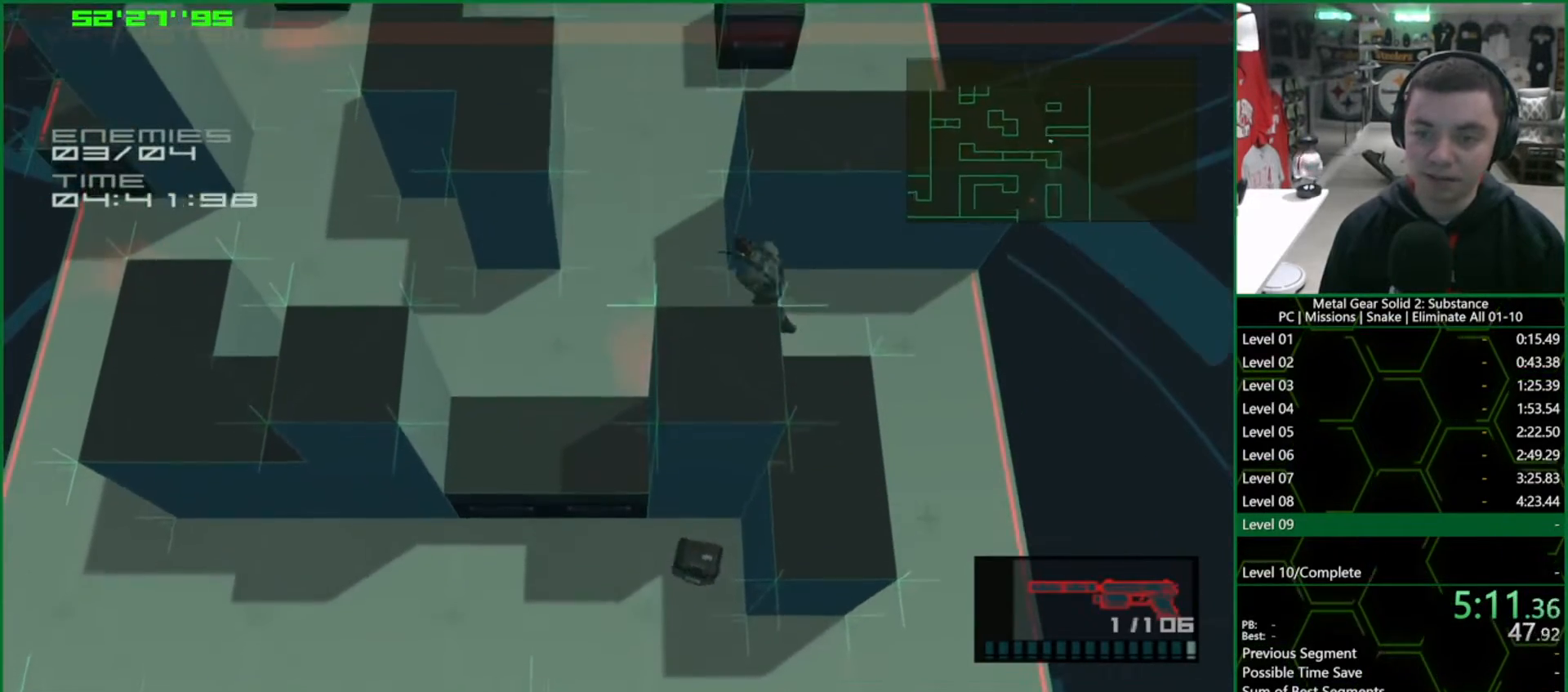
{"buttons": ["L1"], "left_stick": "up", "right_stick": "center", "events": [[150, "left_stick", "up"]]}
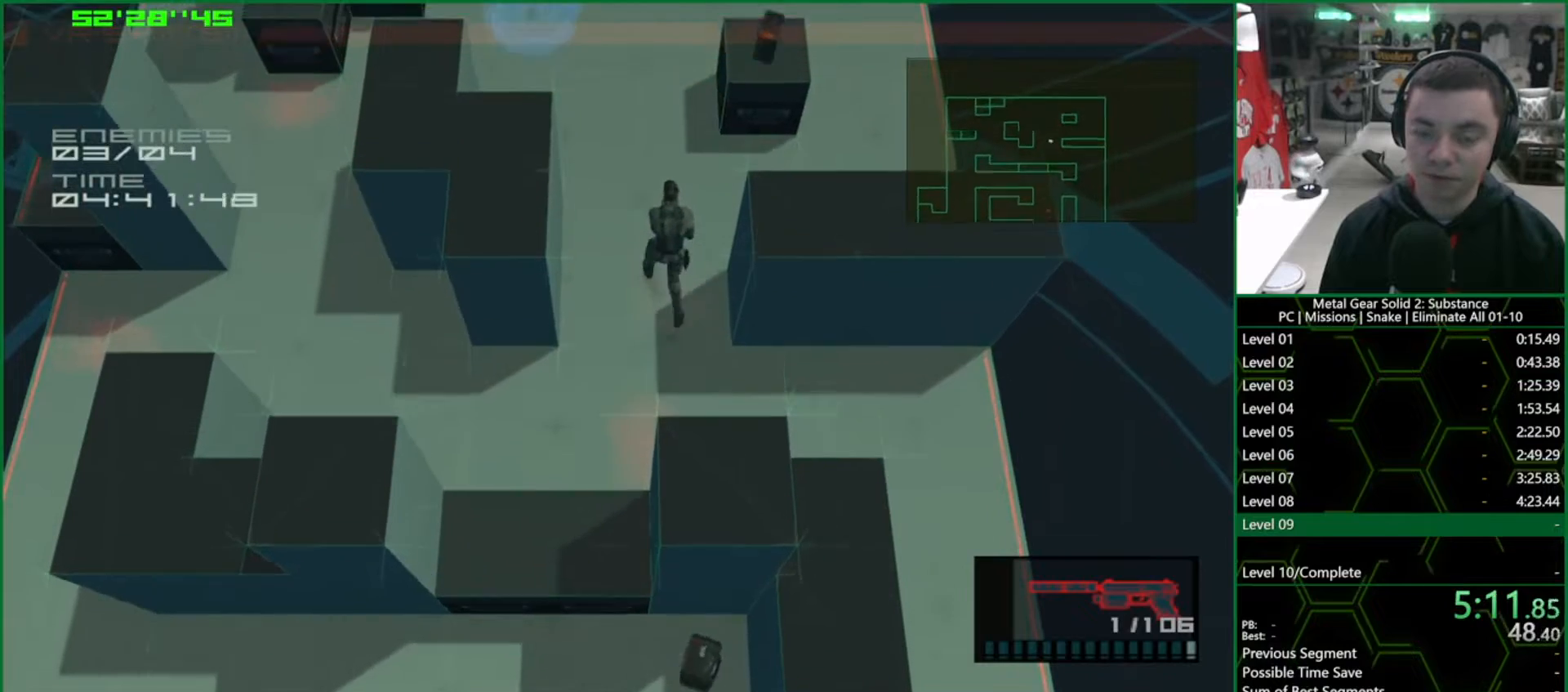
{"buttons": ["L1"], "left_stick": "up", "right_stick": "center", "events": []}
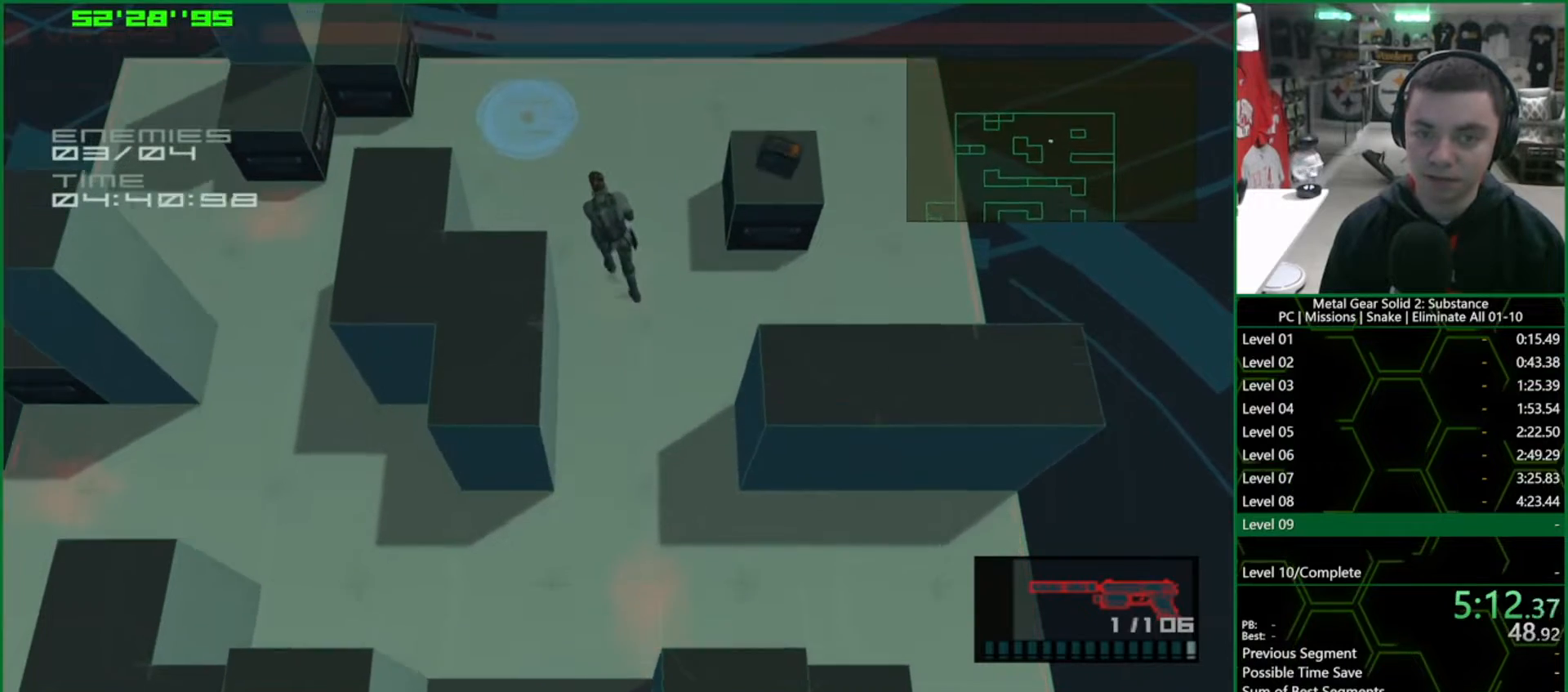
{"buttons": ["L1"], "left_stick": "up", "right_stick": "center", "events": []}
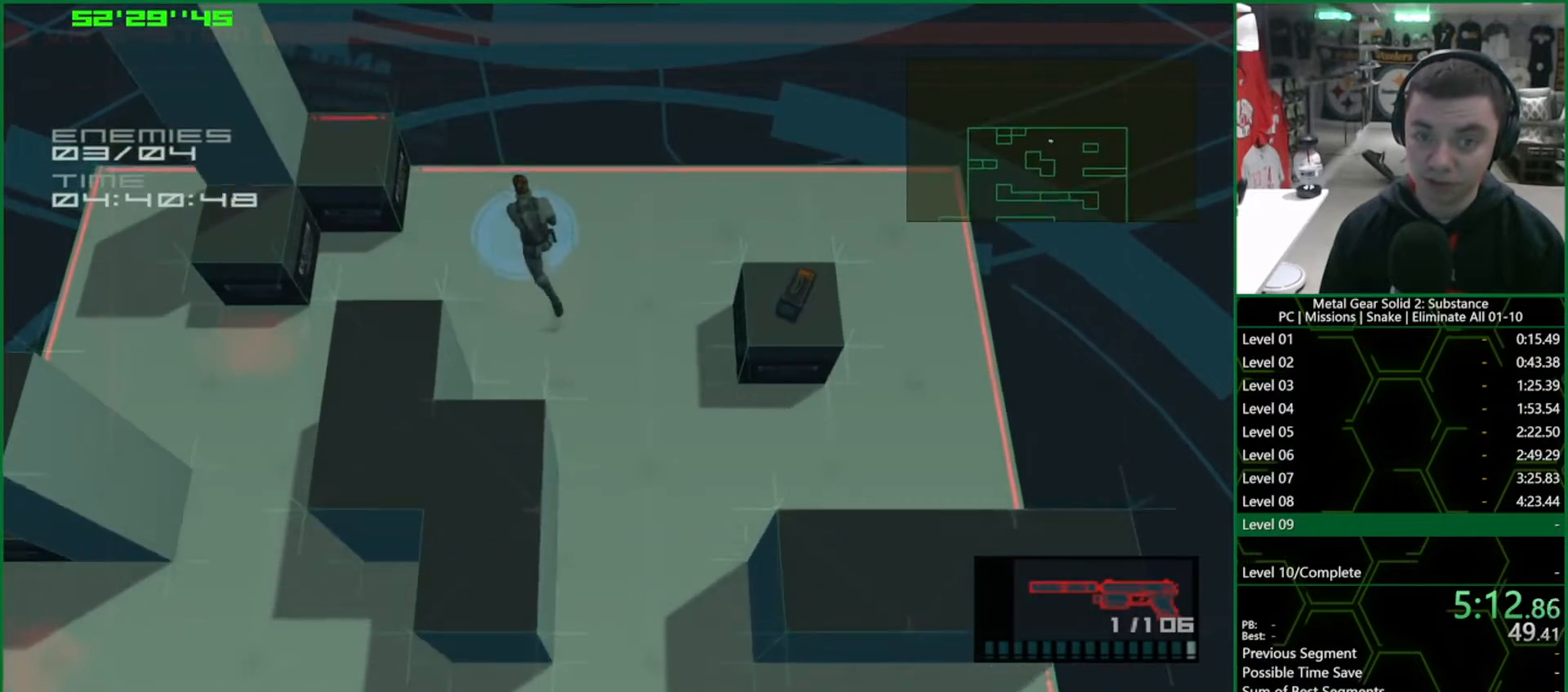
{"buttons": [], "left_stick": "center", "right_stick": "center", "events": [[150, "left_stick", "center"], [167, "L1", "up"]]}
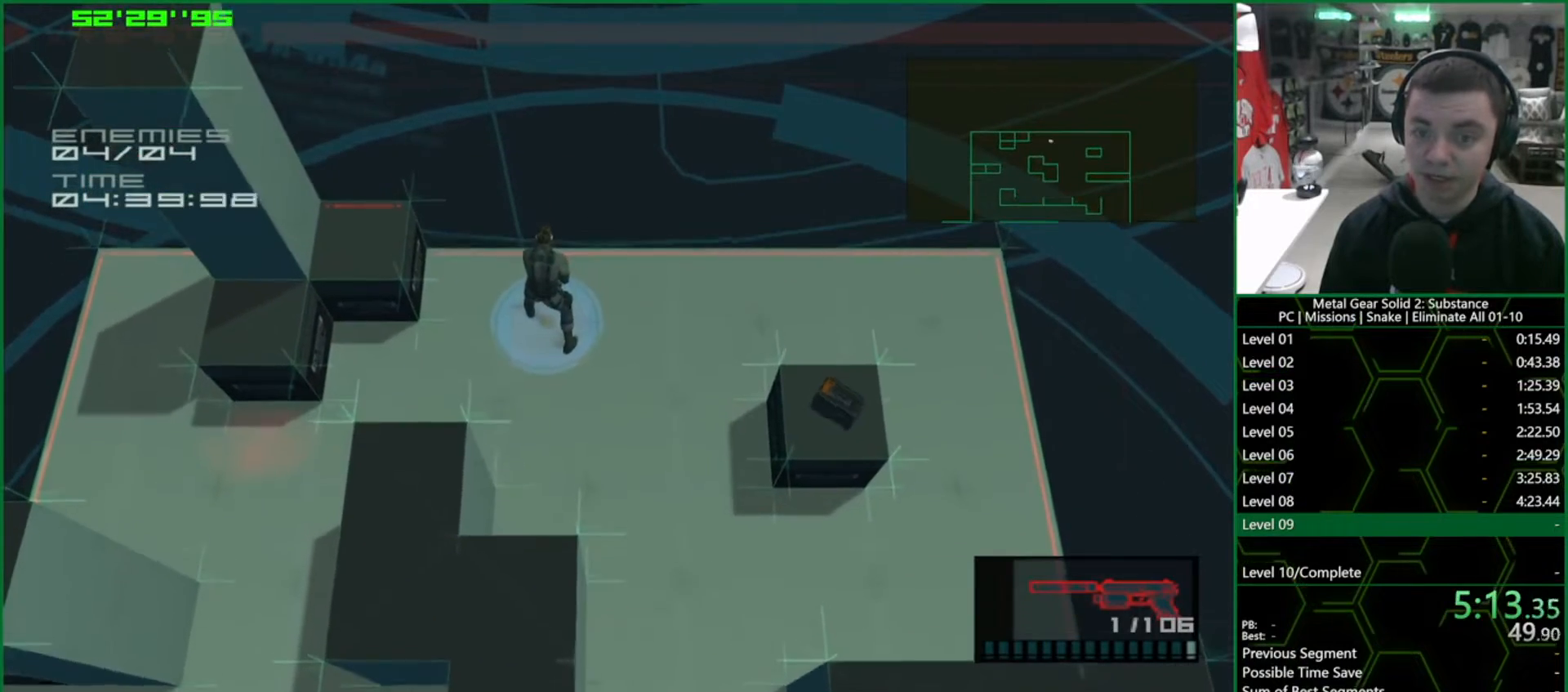
{"buttons": [], "left_stick": "center", "right_stick": "center", "events": []}
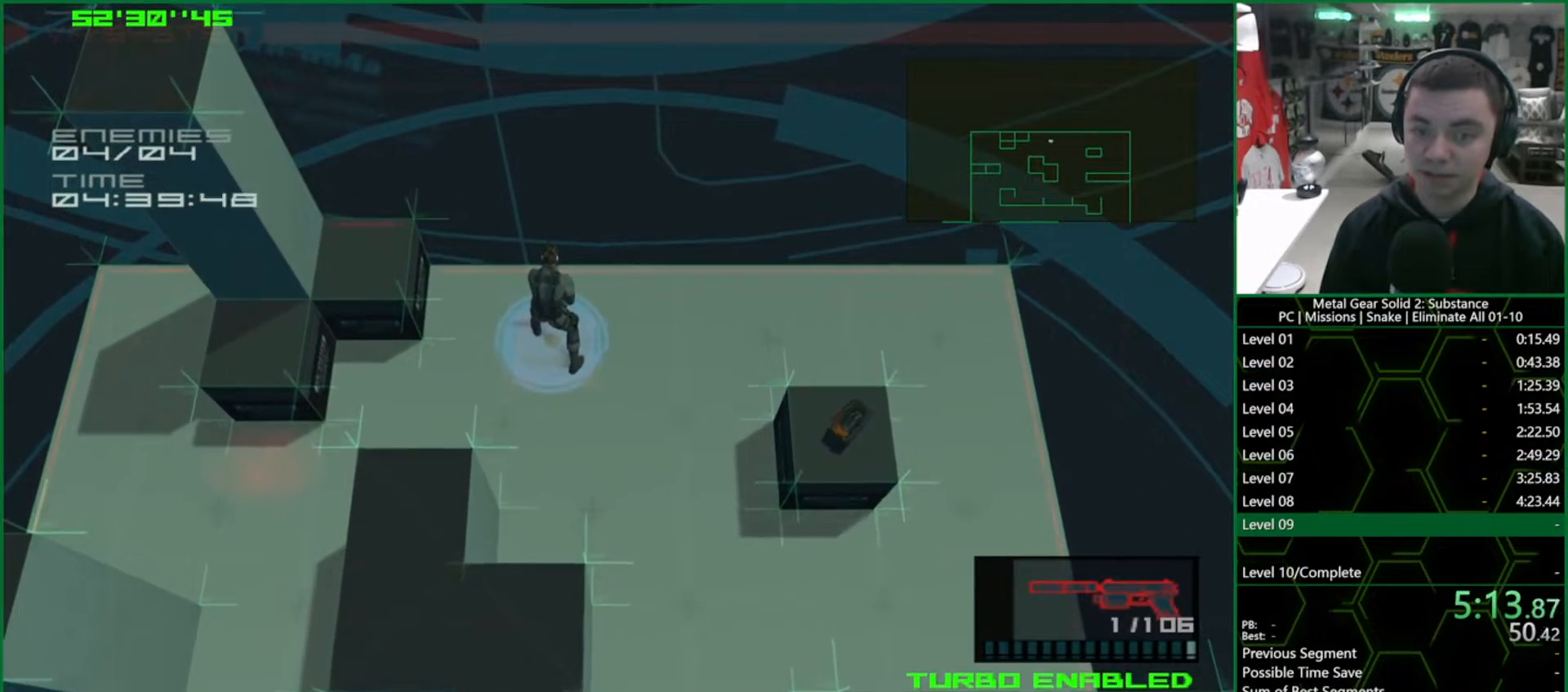
{"buttons": [], "left_stick": "center", "right_stick": "center", "events": []}
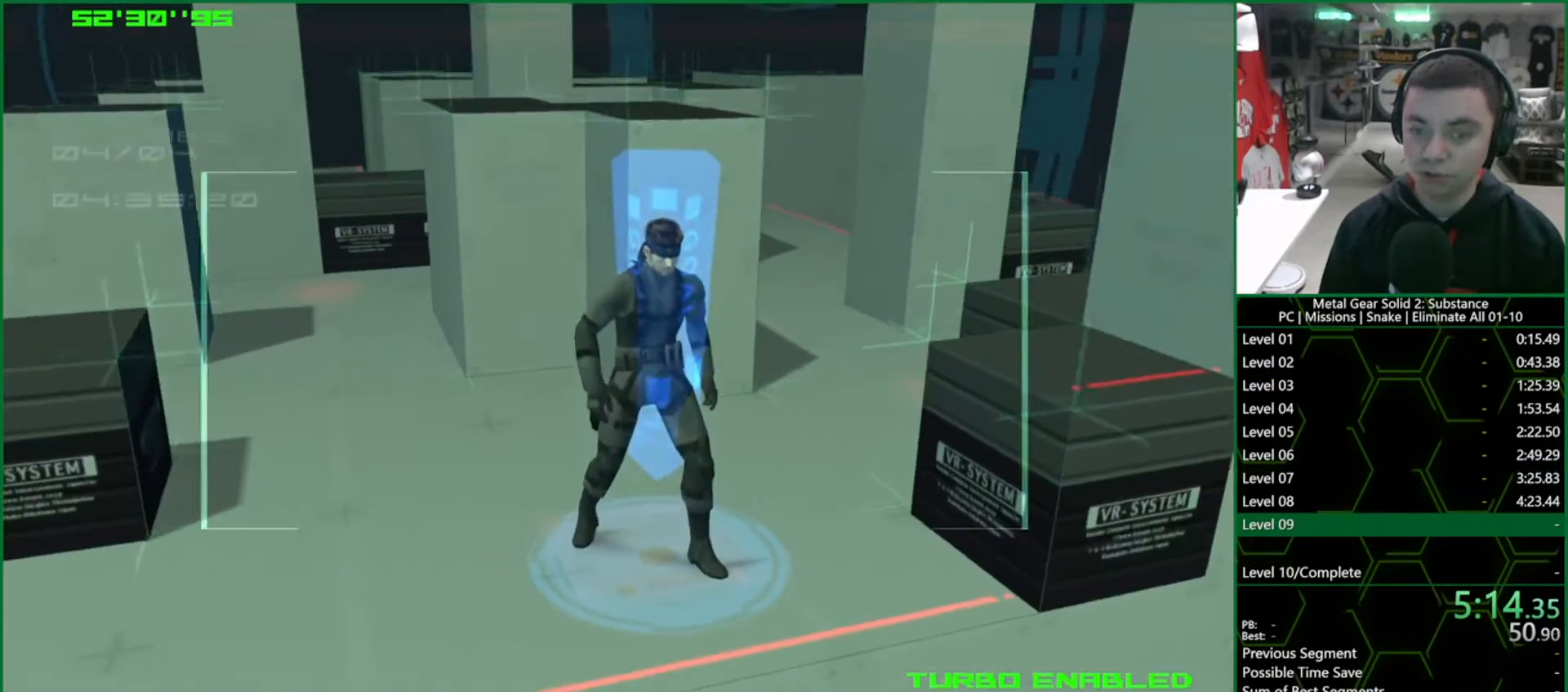
{"buttons": ["CROSS", "CIRCLE"], "left_stick": "center", "right_stick": "center", "events": [[217, "CIRCLE", "down"], [233, "CROSS", "down"]]}
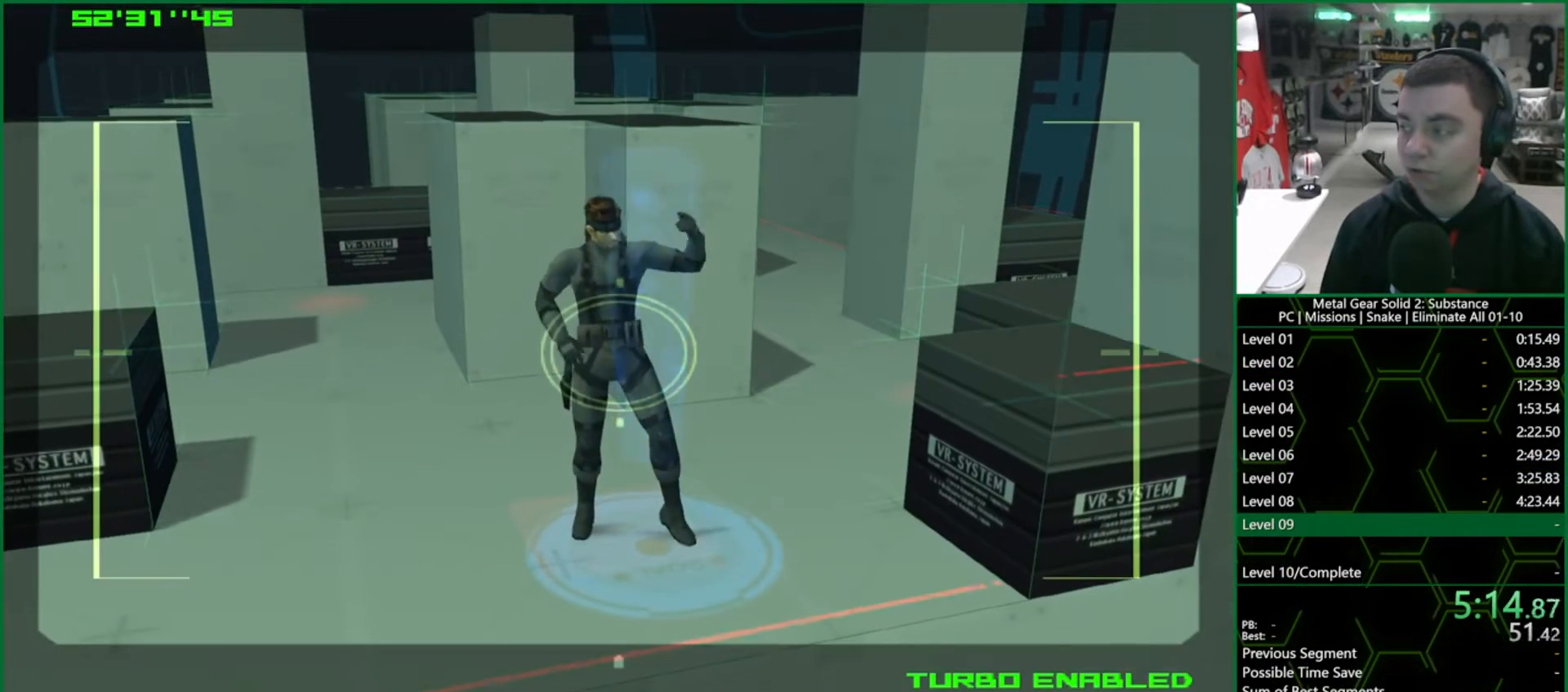
{"buttons": ["CROSS", "CIRCLE"], "left_stick": "center", "right_stick": "center", "events": []}
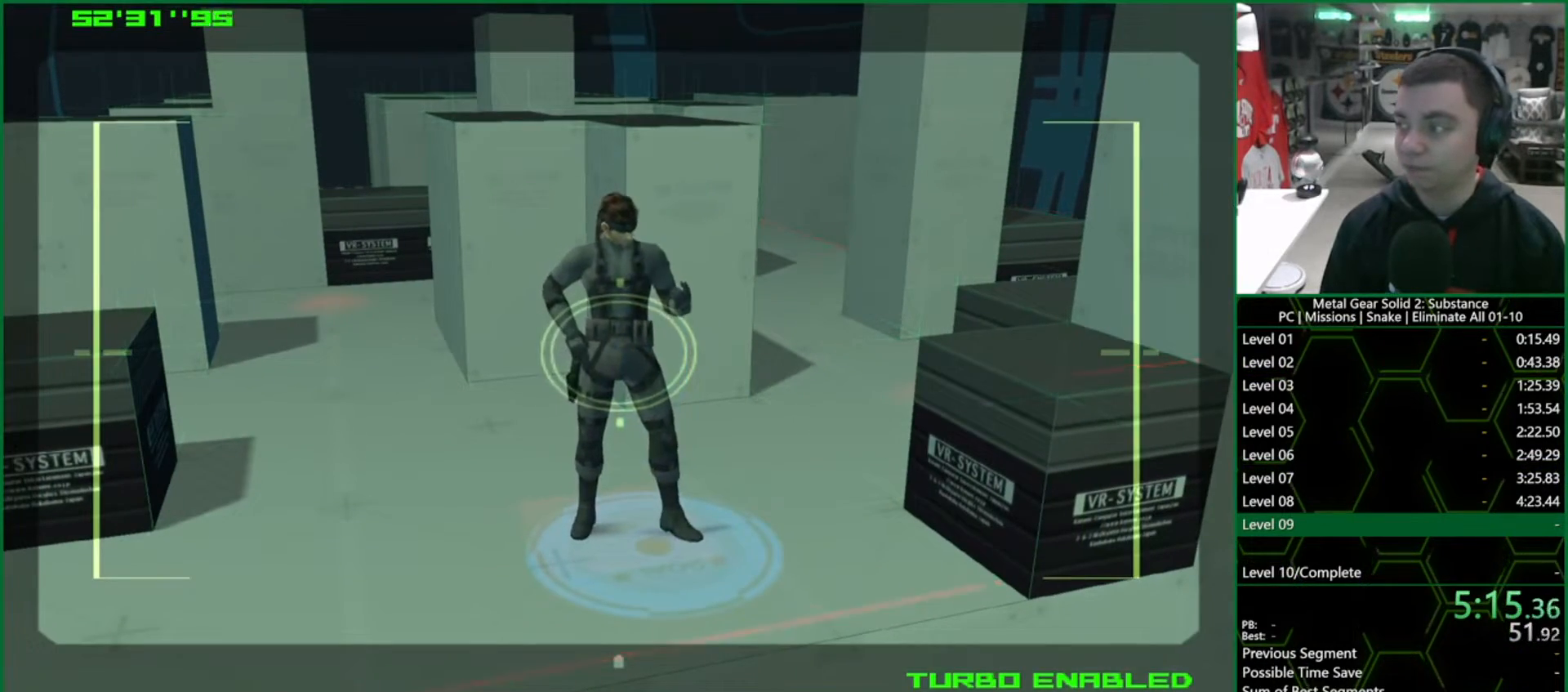
{"buttons": ["CROSS", "CIRCLE"], "left_stick": "center", "right_stick": "center", "events": []}